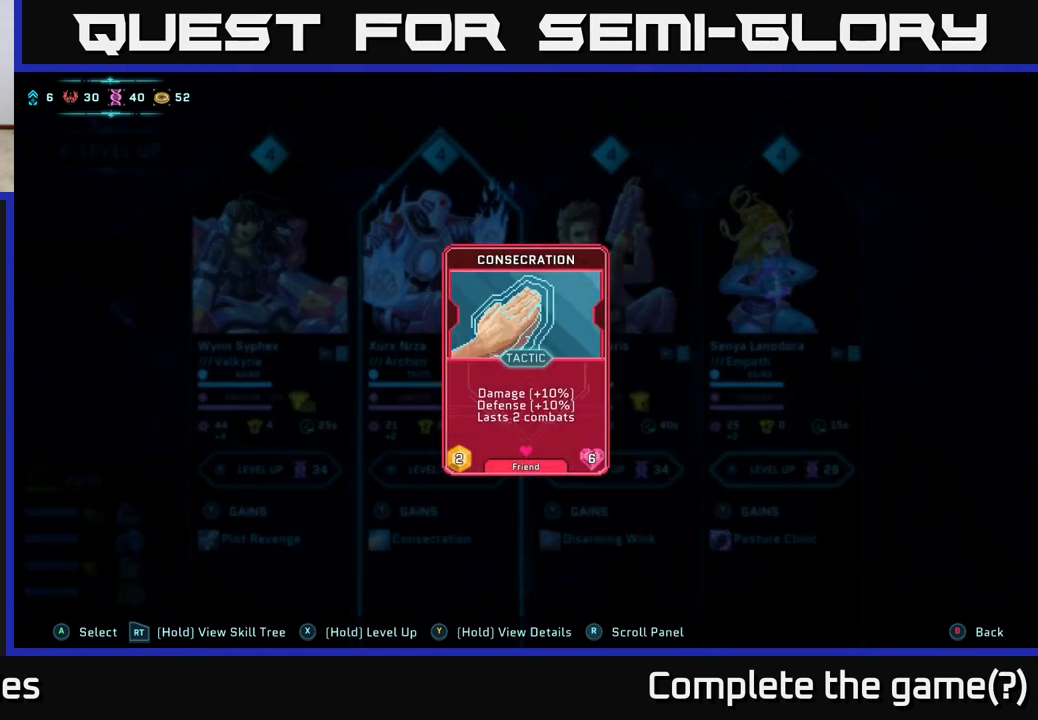
Gameplay with a controller (Xbox layout); each line is a JSON object with the inputs held at the frame after it. "events" lists button and stick changes between this image and that frame as [ms after this image, input, new state], when the widget could be followed in between.
{"buttons": ["Y"], "left_stick": "center", "right_stick": "center", "events": []}
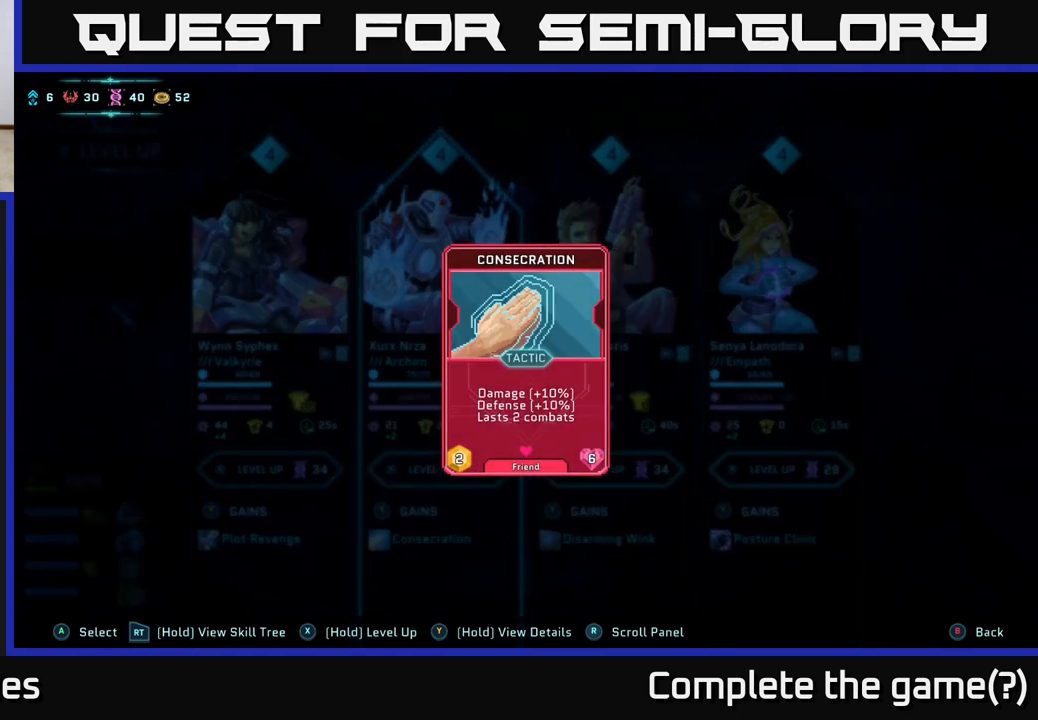
{"buttons": ["Y"], "left_stick": "center", "right_stick": "center", "events": []}
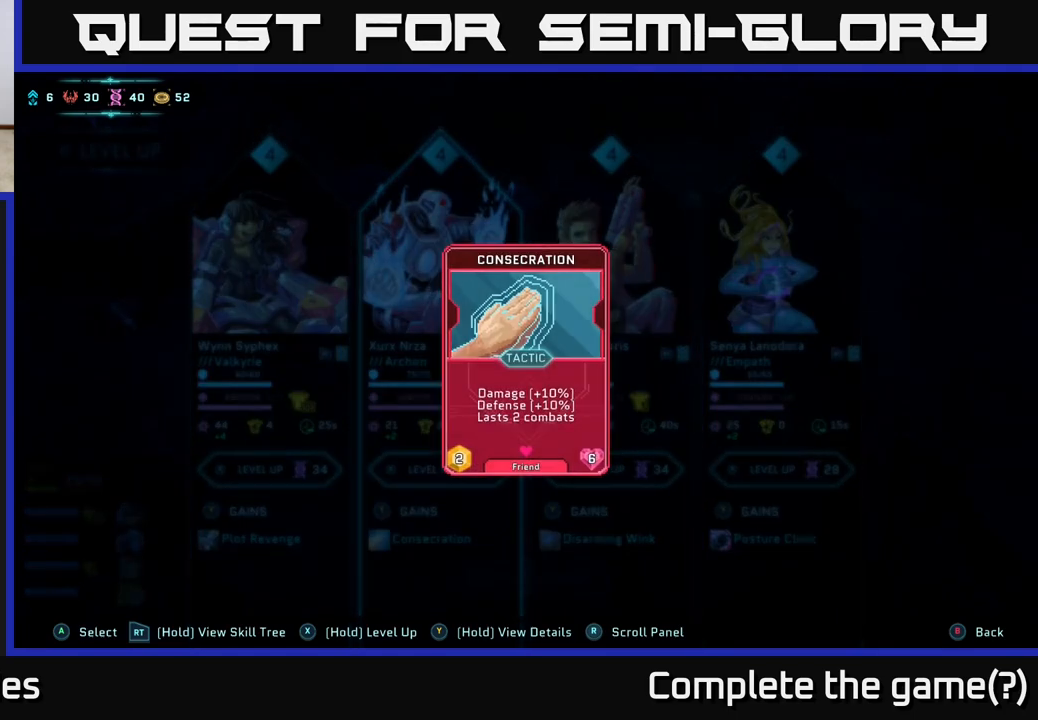
{"buttons": ["Y"], "left_stick": "center", "right_stick": "center", "events": []}
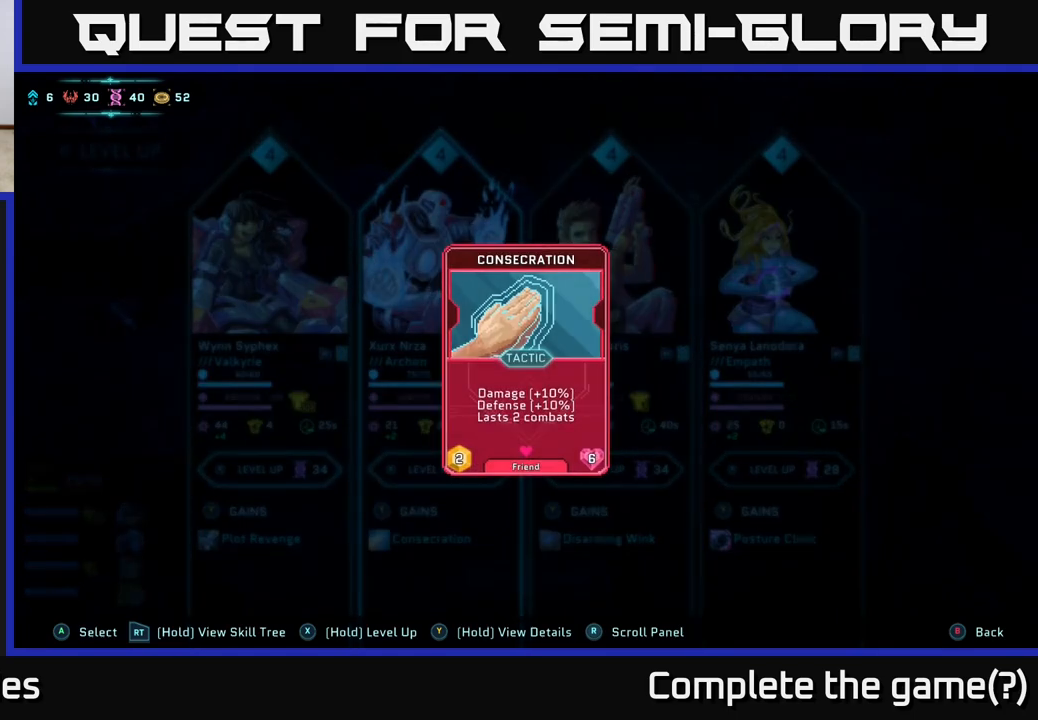
{"buttons": ["Y"], "left_stick": "center", "right_stick": "center", "events": []}
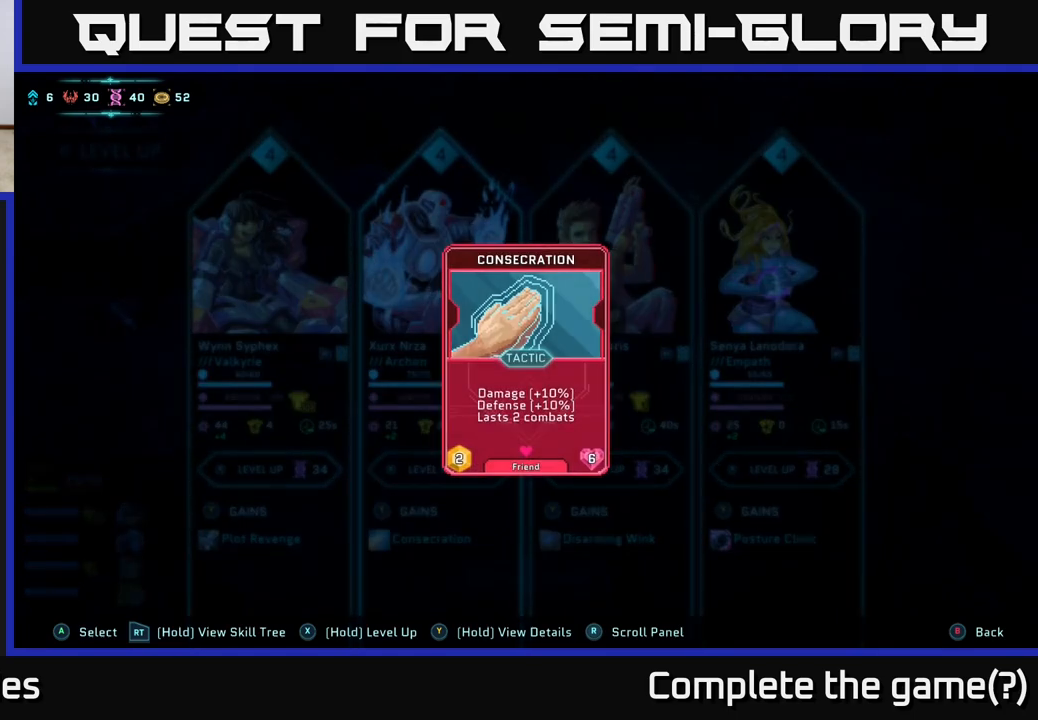
{"buttons": [], "left_stick": "center", "right_stick": "center", "events": [[433, "Y", "up"]]}
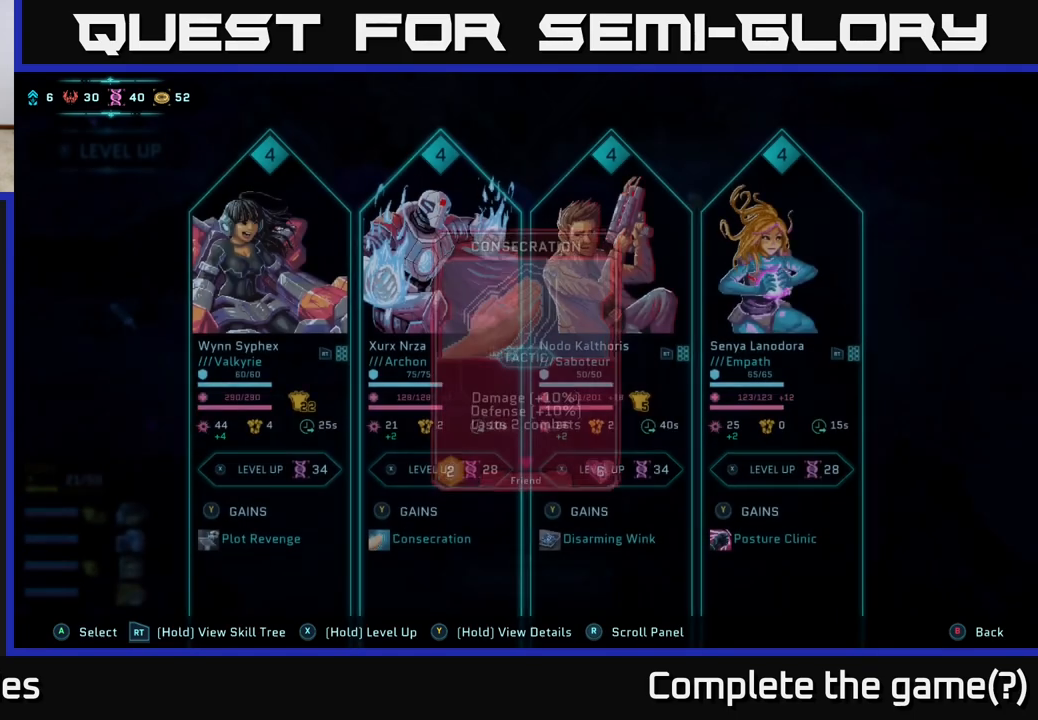
{"buttons": ["Y"], "left_stick": "center", "right_stick": "center", "events": [[150, "DPAD_RIGHT", "down"], [300, "DPAD_RIGHT", "up"], [367, "Y", "down"]]}
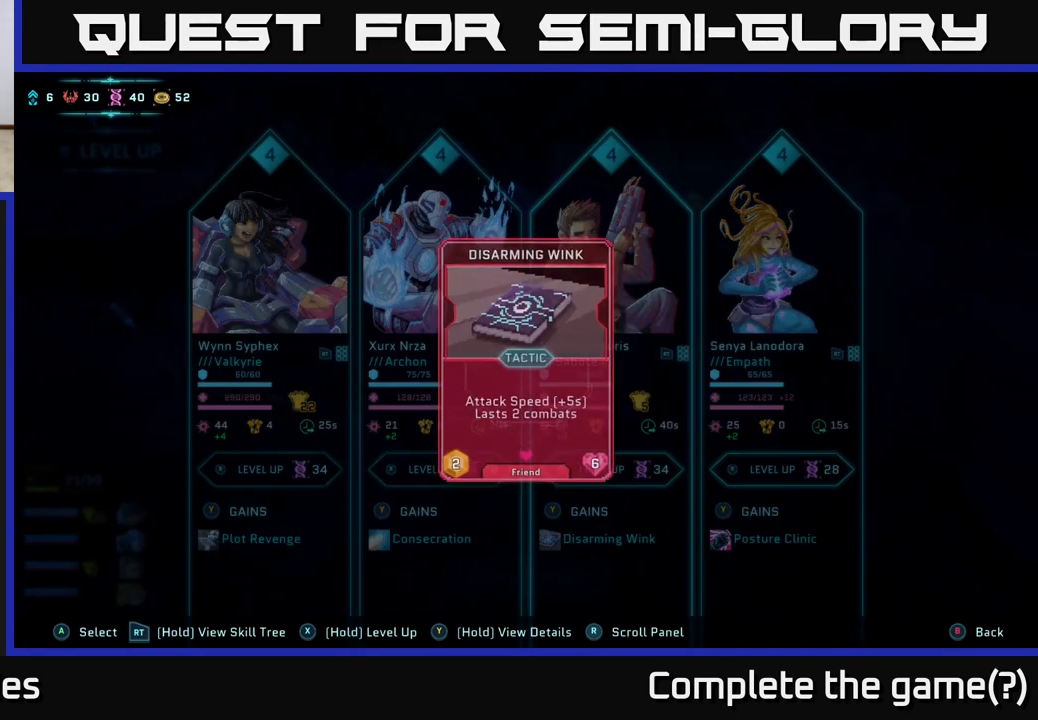
{"buttons": ["Y"], "left_stick": "center", "right_stick": "center", "events": []}
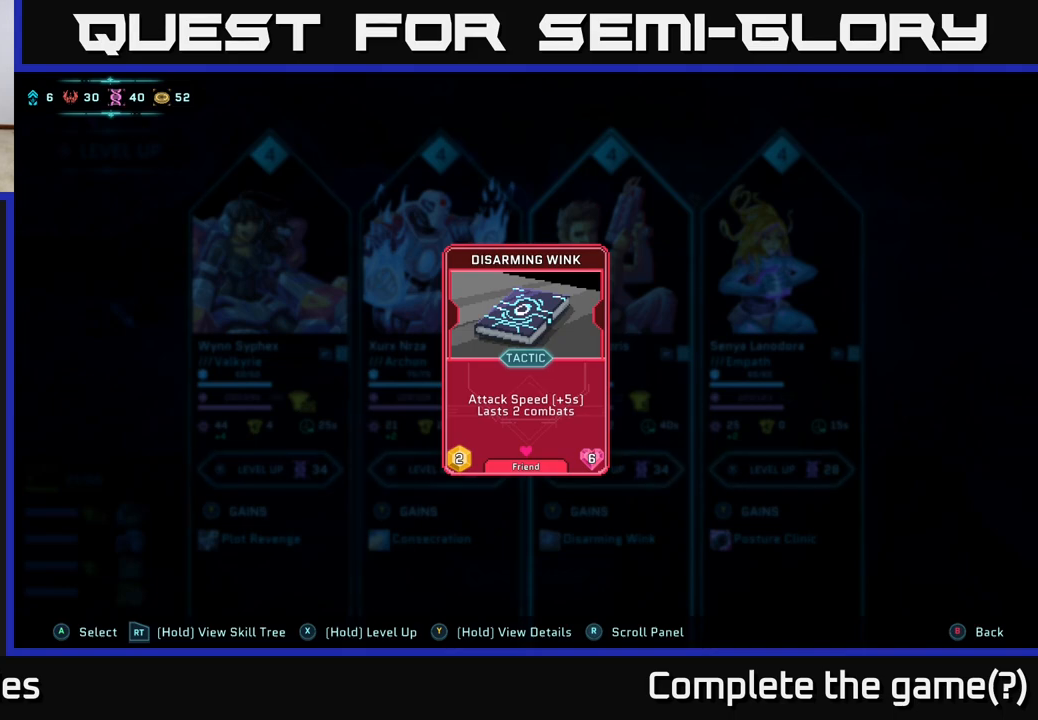
{"buttons": ["Y"], "left_stick": "center", "right_stick": "center", "events": []}
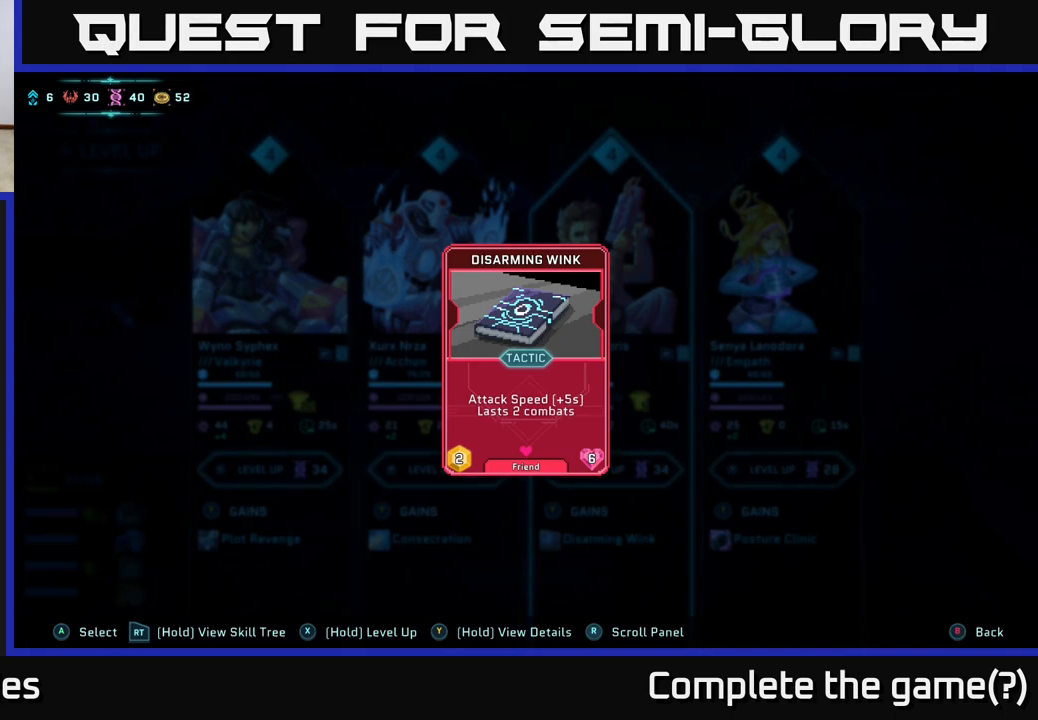
{"buttons": ["Y"], "left_stick": "center", "right_stick": "center", "events": []}
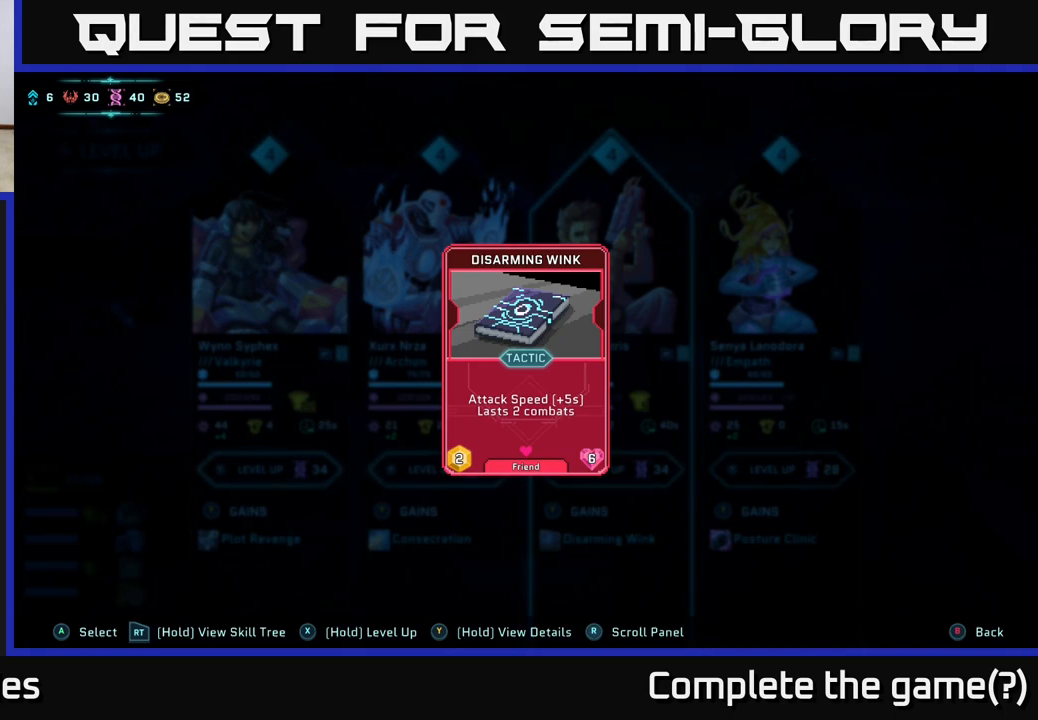
{"buttons": ["Y"], "left_stick": "center", "right_stick": "center", "events": []}
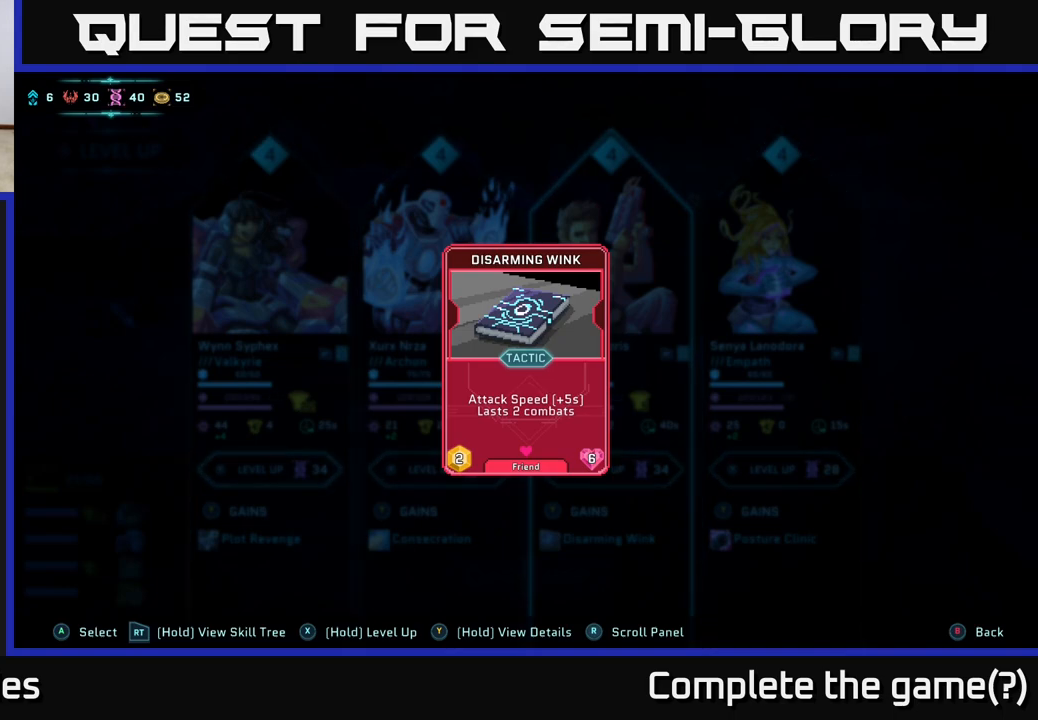
{"buttons": ["Y"], "left_stick": "center", "right_stick": "center", "events": []}
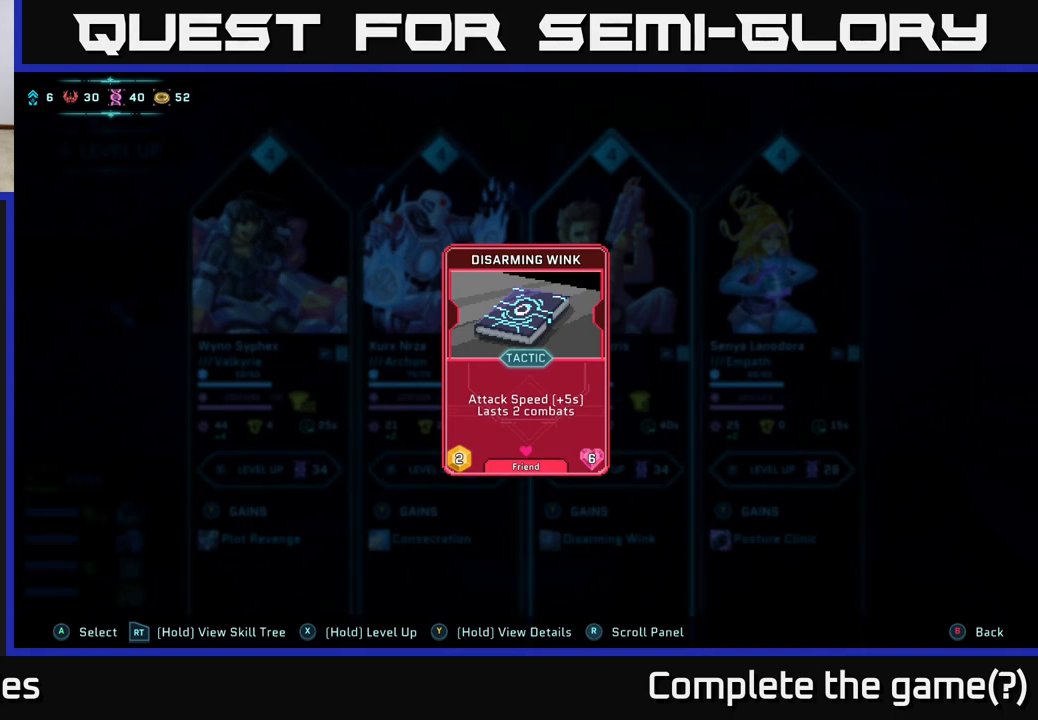
{"buttons": ["Y"], "left_stick": "center", "right_stick": "center", "events": []}
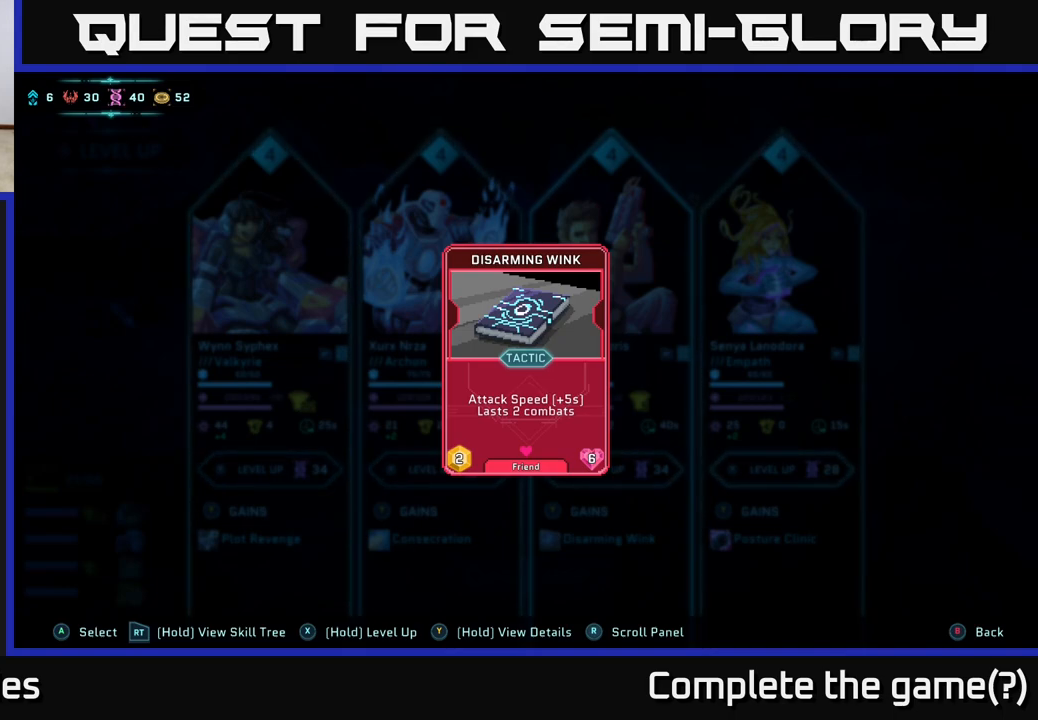
{"buttons": ["Y"], "left_stick": "center", "right_stick": "center", "events": []}
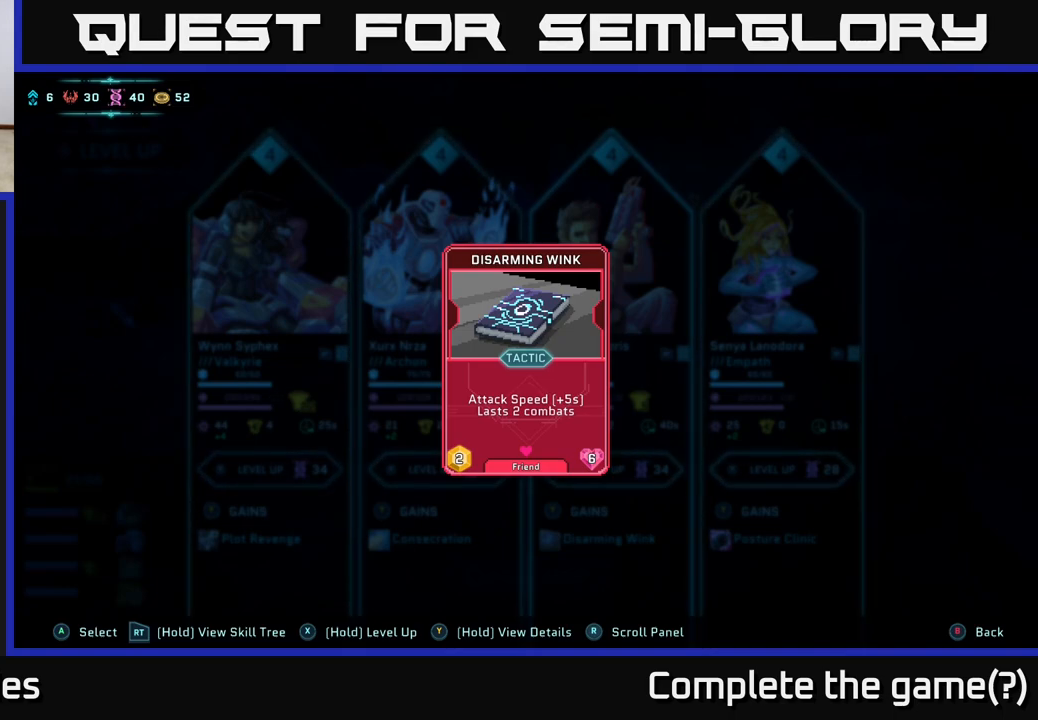
{"buttons": ["Y"], "left_stick": "center", "right_stick": "center", "events": []}
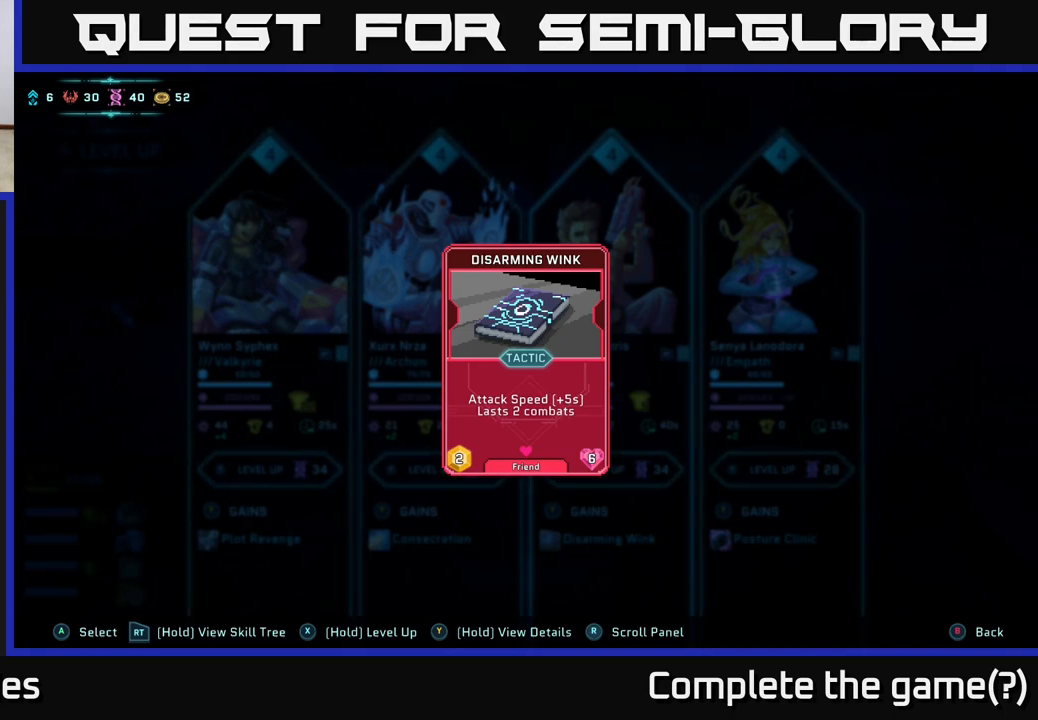
{"buttons": [], "left_stick": "center", "right_stick": "center", "events": [[350, "Y", "up"]]}
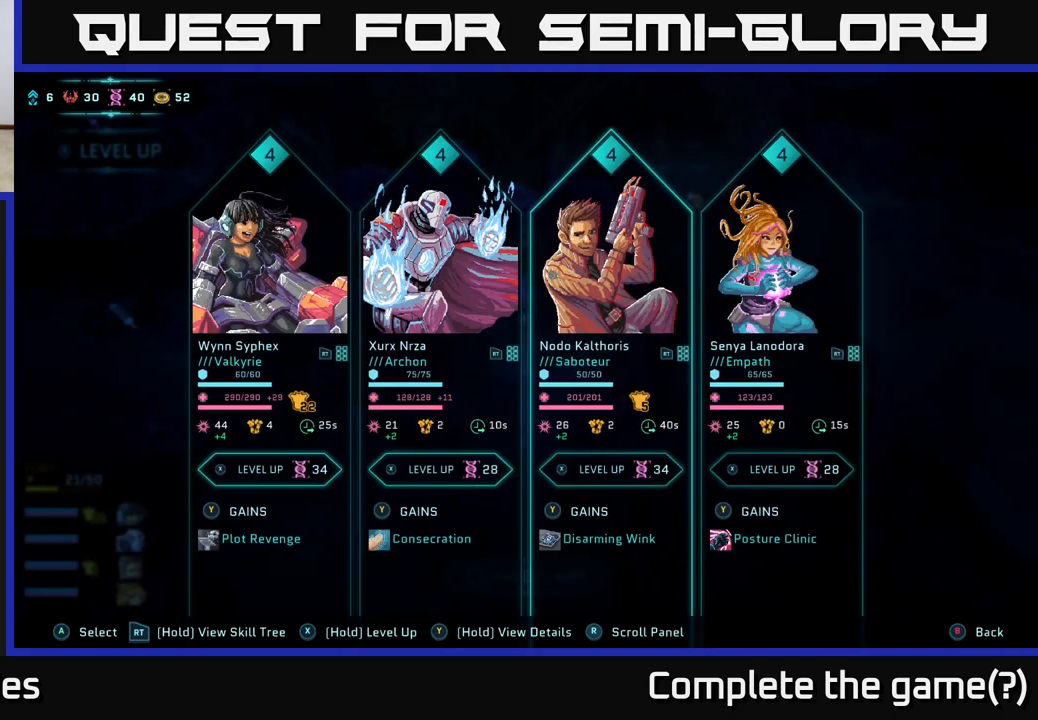
{"buttons": ["Y"], "left_stick": "center", "right_stick": "center", "events": [[117, "DPAD_RIGHT", "down"], [267, "DPAD_RIGHT", "up"], [317, "Y", "down"]]}
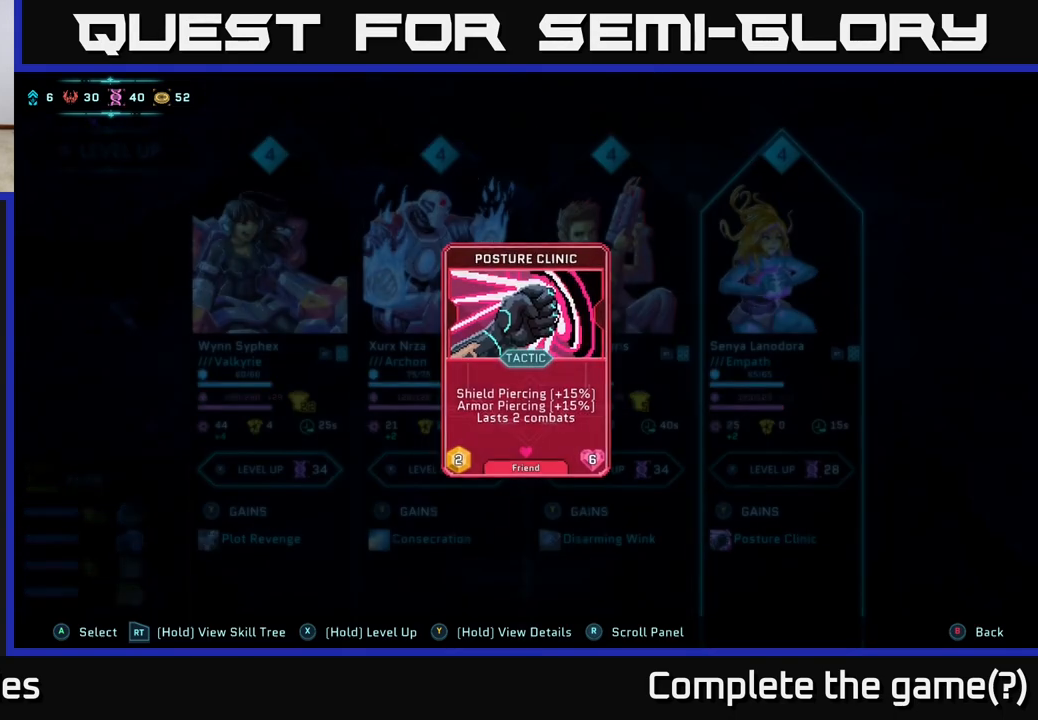
{"buttons": ["Y"], "left_stick": "center", "right_stick": "center", "events": []}
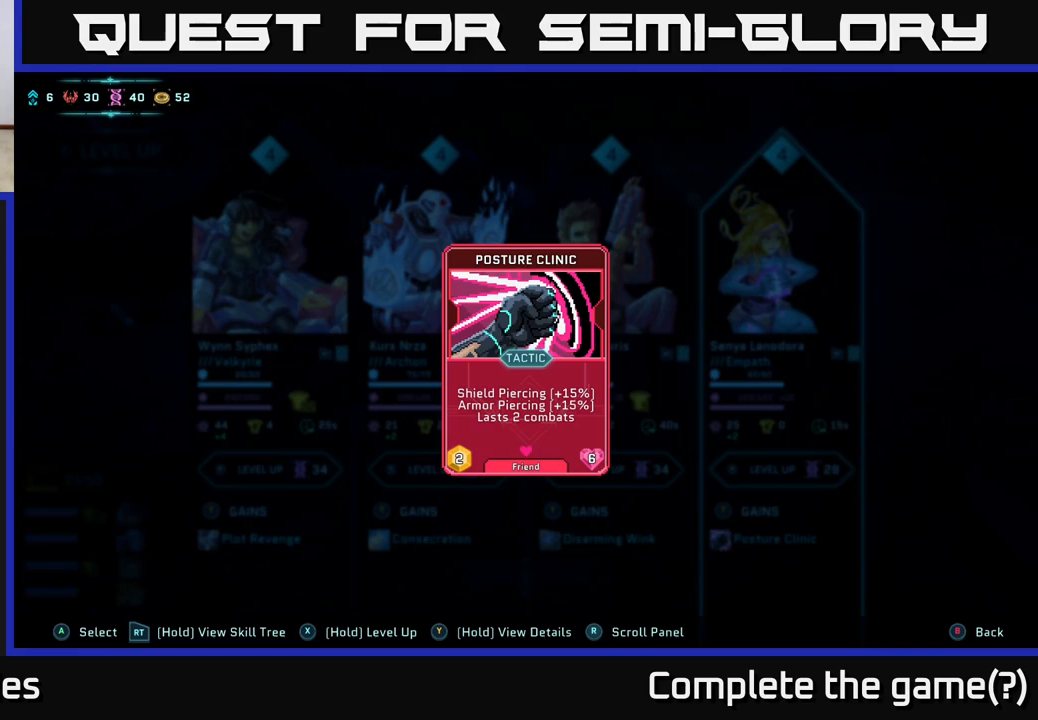
{"buttons": ["Y"], "left_stick": "center", "right_stick": "center", "events": []}
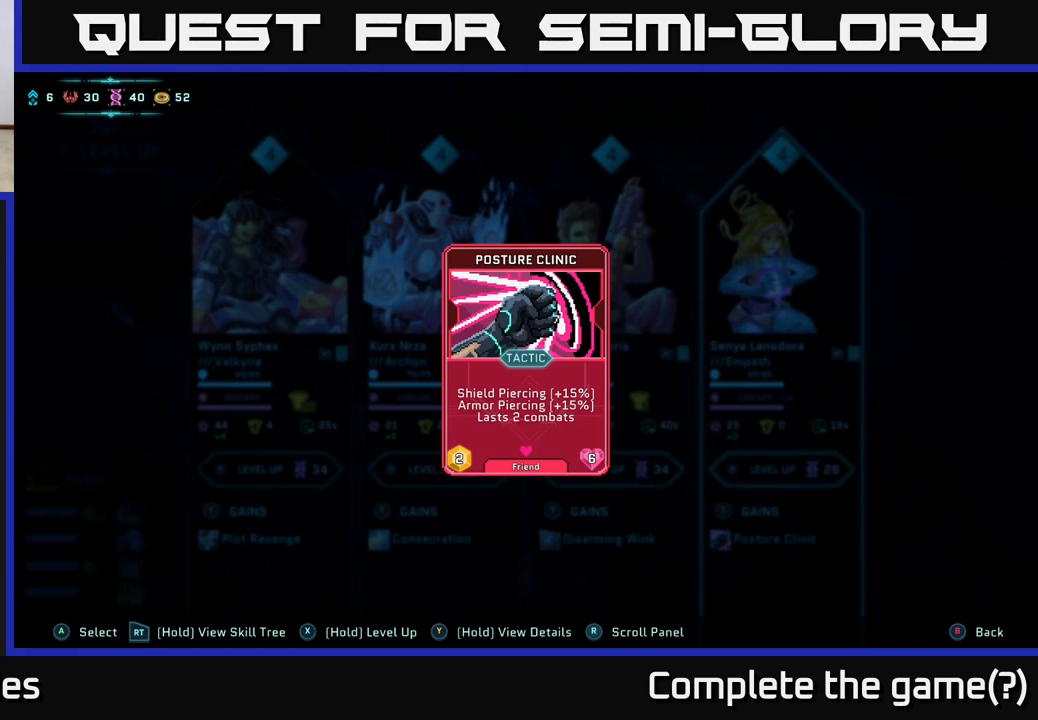
{"buttons": ["Y"], "left_stick": "center", "right_stick": "center", "events": []}
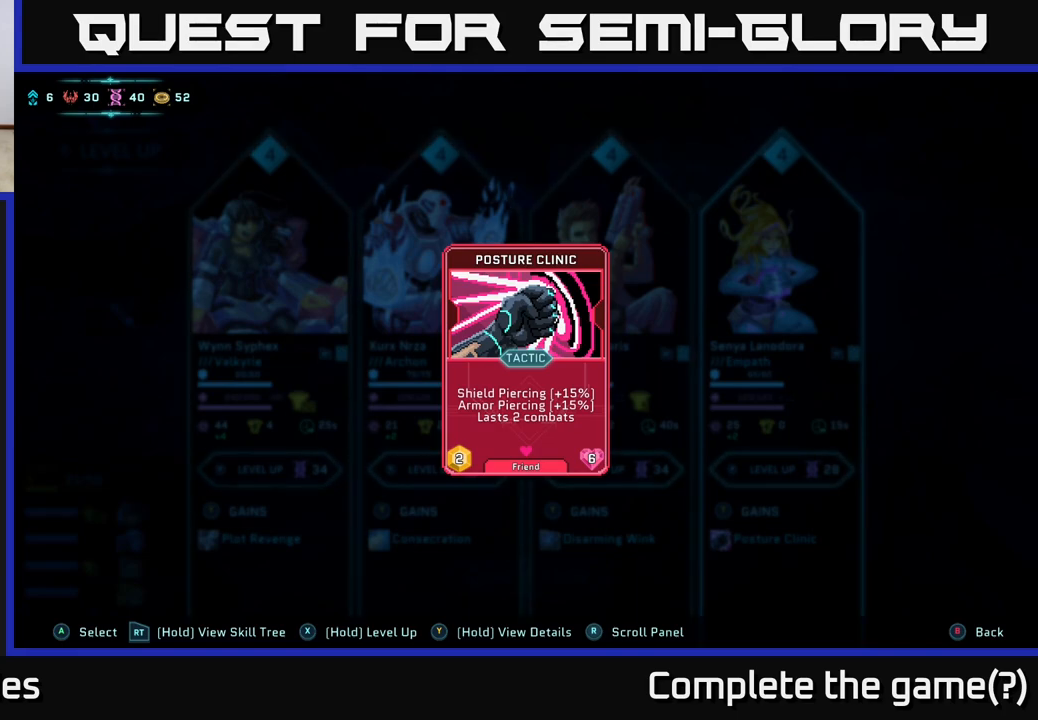
{"buttons": ["Y"], "left_stick": "center", "right_stick": "center", "events": []}
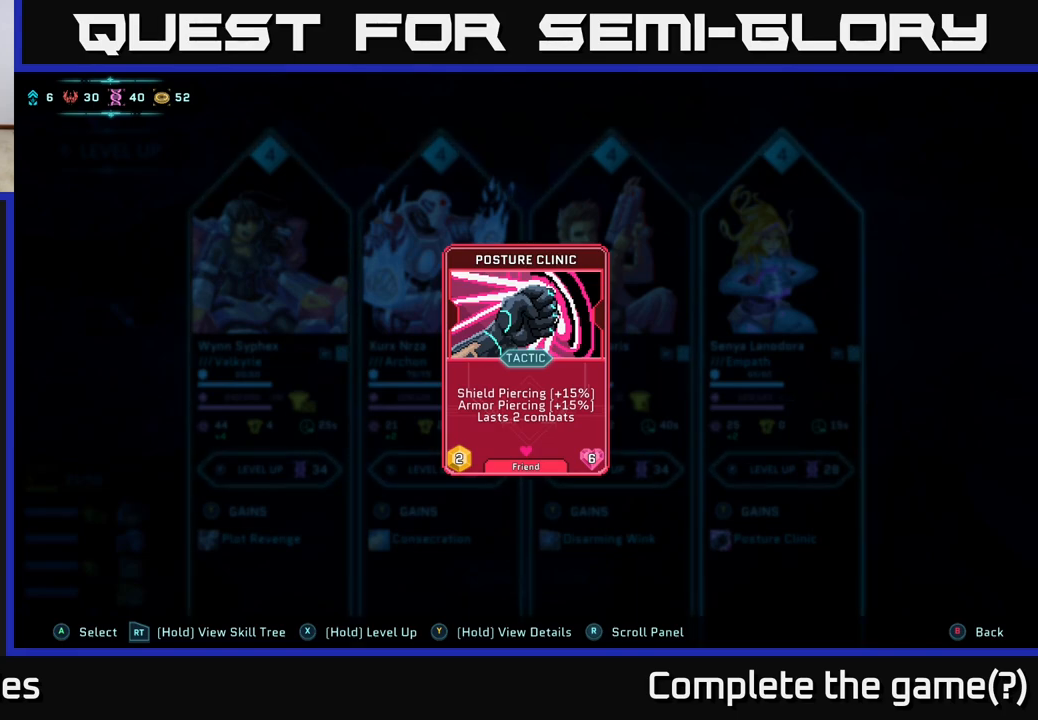
{"buttons": ["Y"], "left_stick": "center", "right_stick": "center", "events": []}
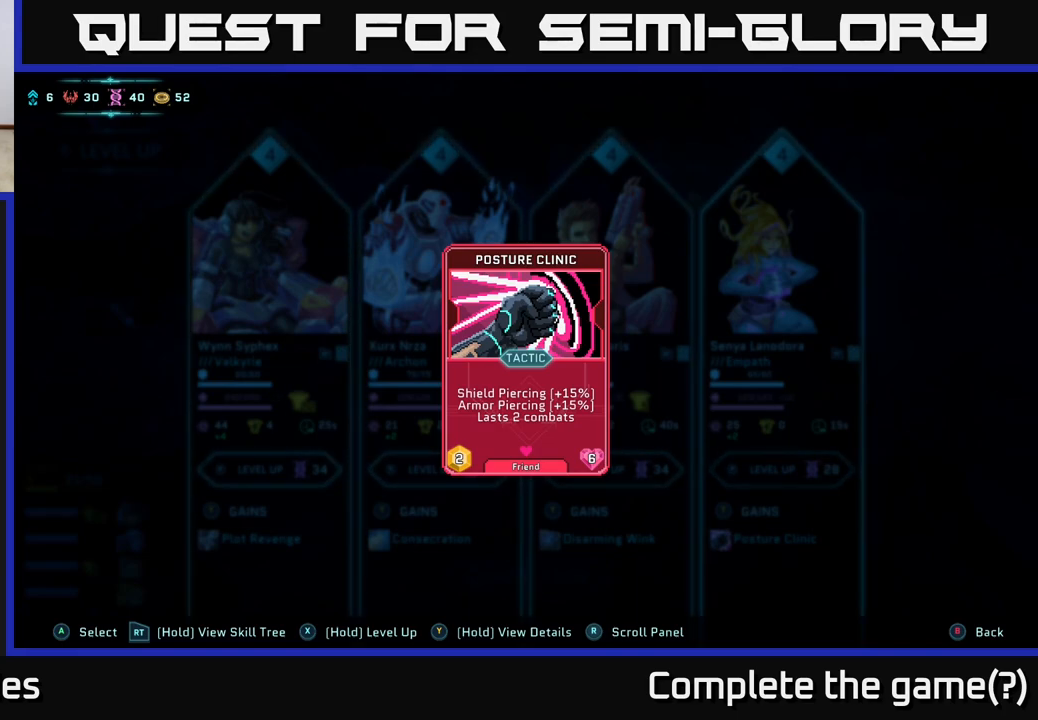
{"buttons": ["Y"], "left_stick": "center", "right_stick": "center", "events": []}
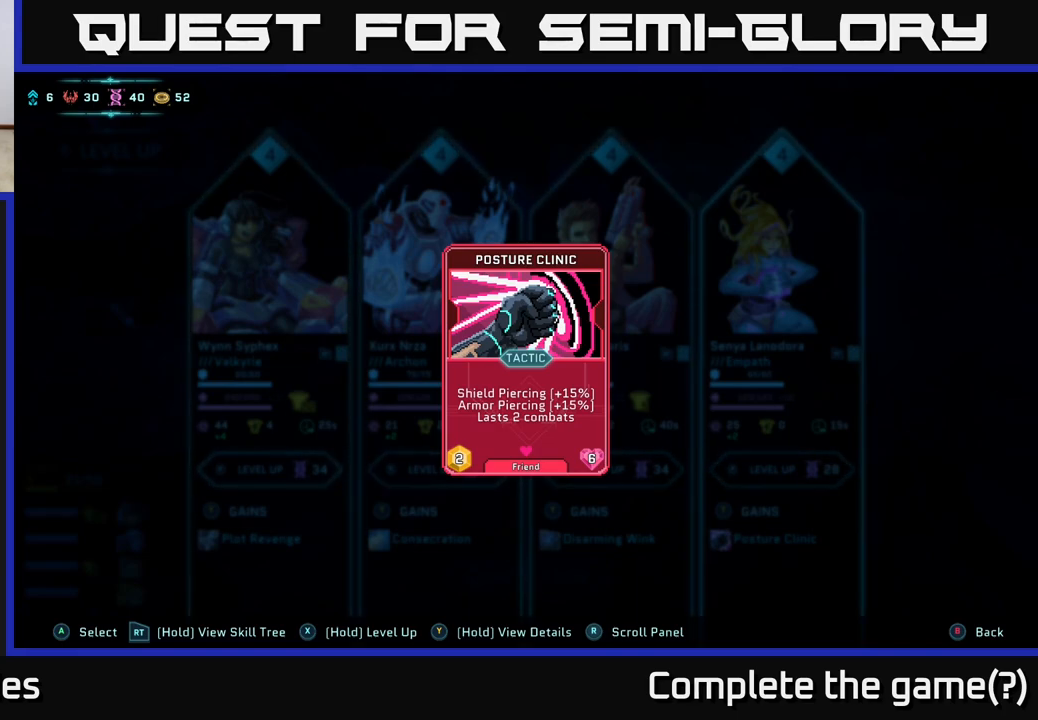
{"buttons": [], "left_stick": "center", "right_stick": "center", "events": [[500, "Y", "up"]]}
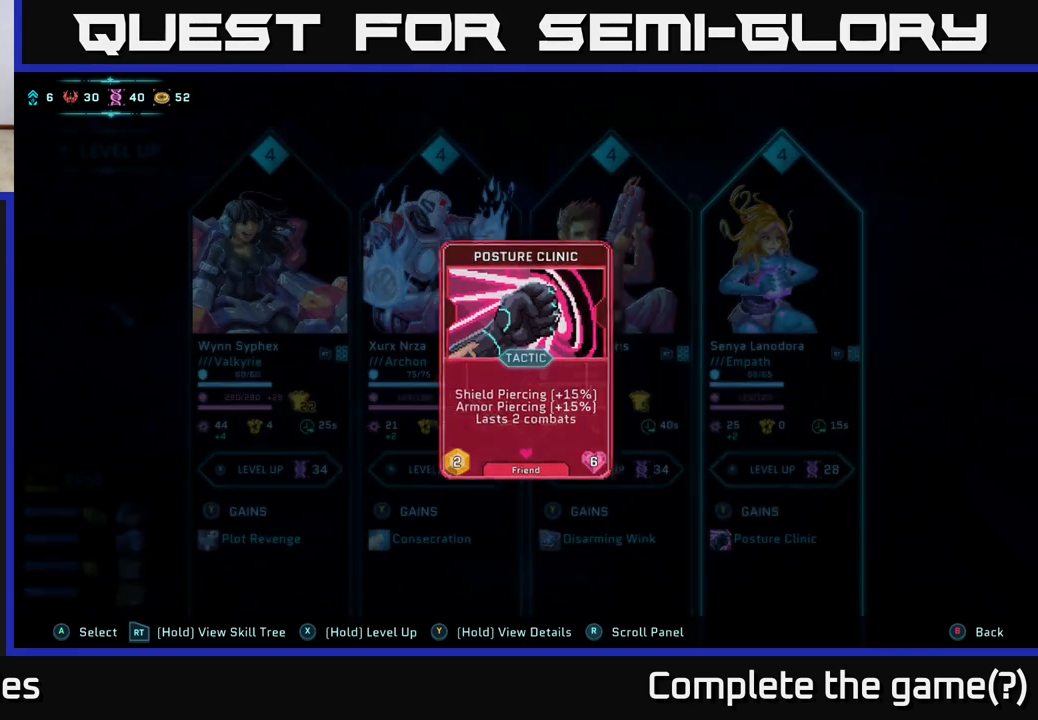
{"buttons": [], "left_stick": "center", "right_stick": "center", "events": []}
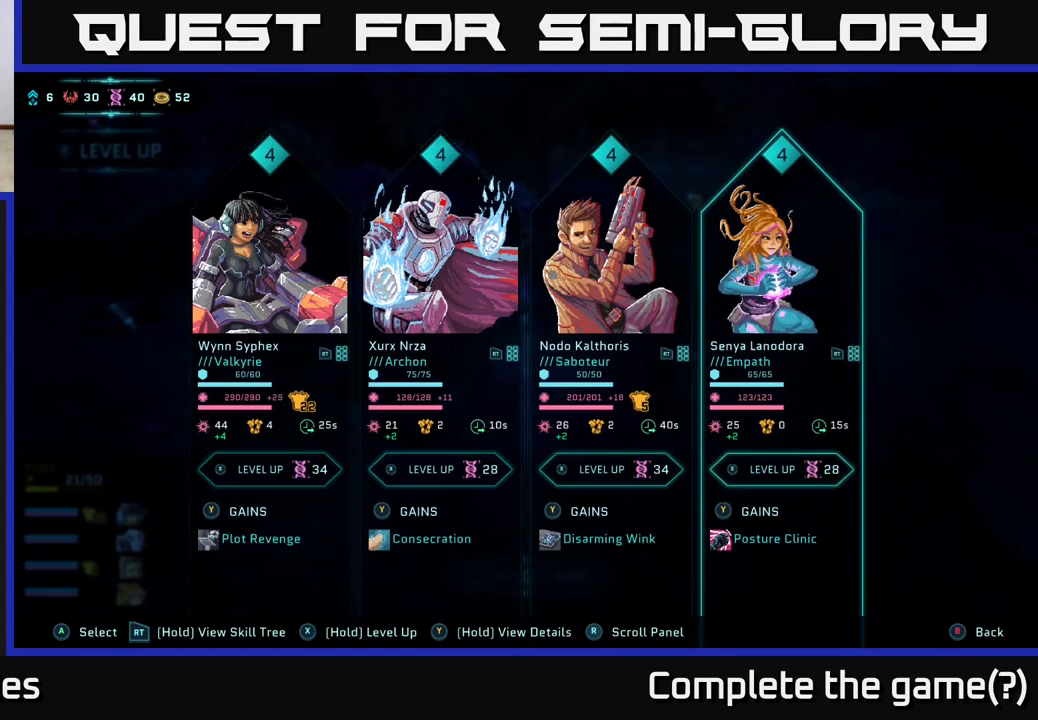
{"buttons": ["DPAD_RIGHT"], "left_stick": "center", "right_stick": "center", "events": [[200, "DPAD_LEFT", "down"], [333, "DPAD_LEFT", "up"], [483, "DPAD_RIGHT", "down"]]}
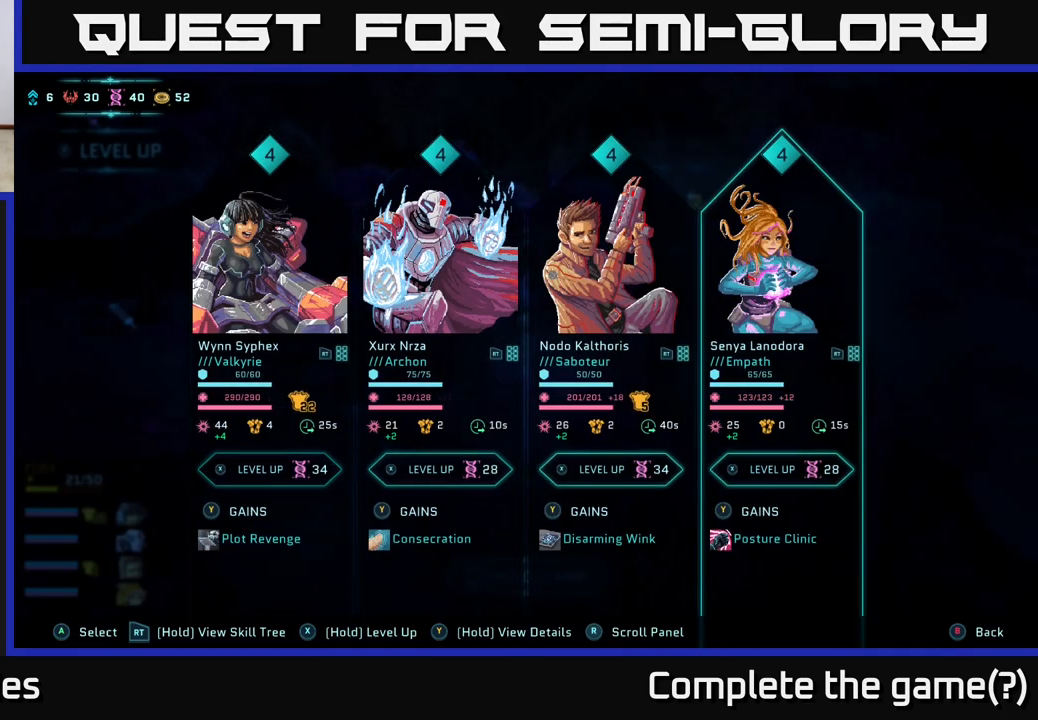
{"buttons": [], "left_stick": "center", "right_stick": "center", "events": [[133, "DPAD_RIGHT", "up"]]}
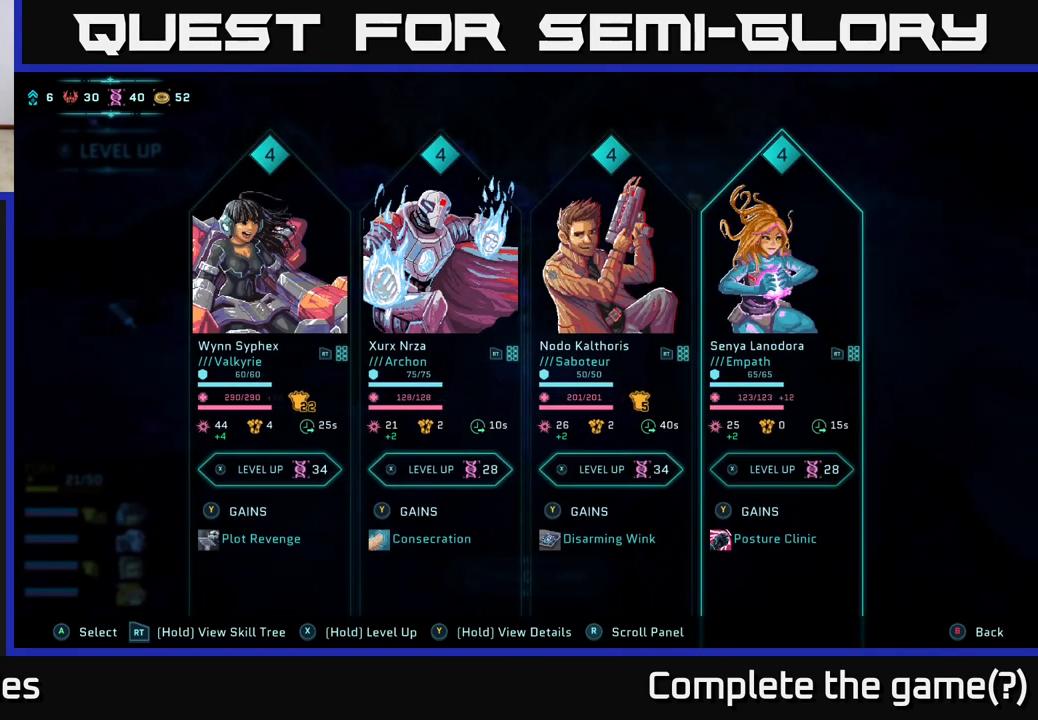
{"buttons": [], "left_stick": "center", "right_stick": "center", "events": []}
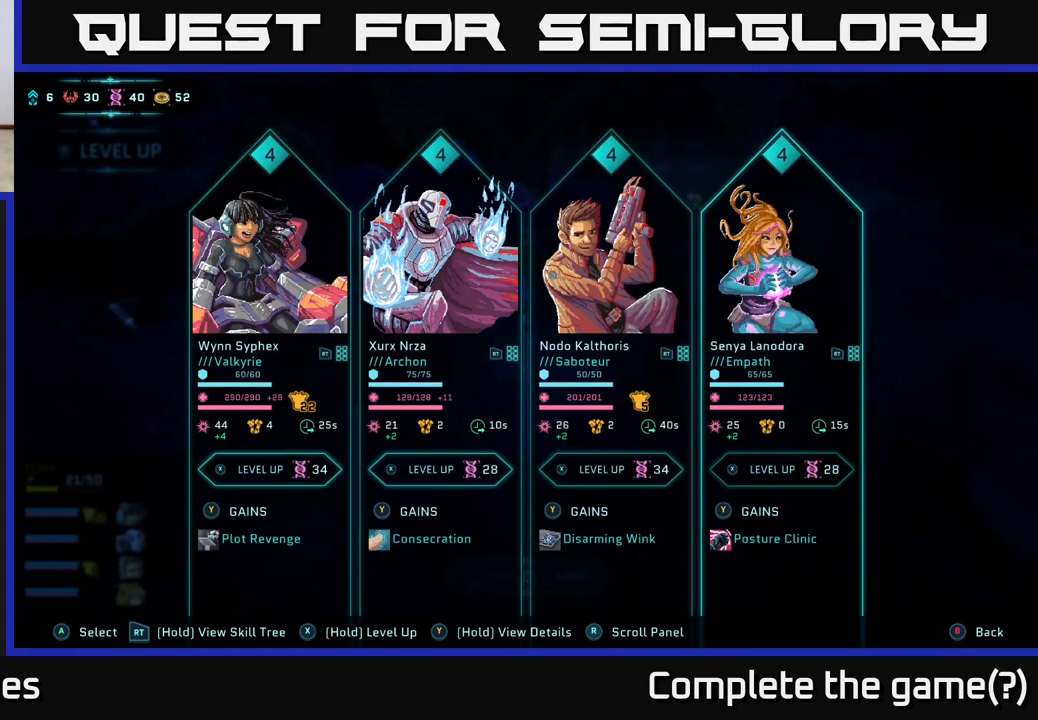
{"buttons": [], "left_stick": "center", "right_stick": "center", "events": []}
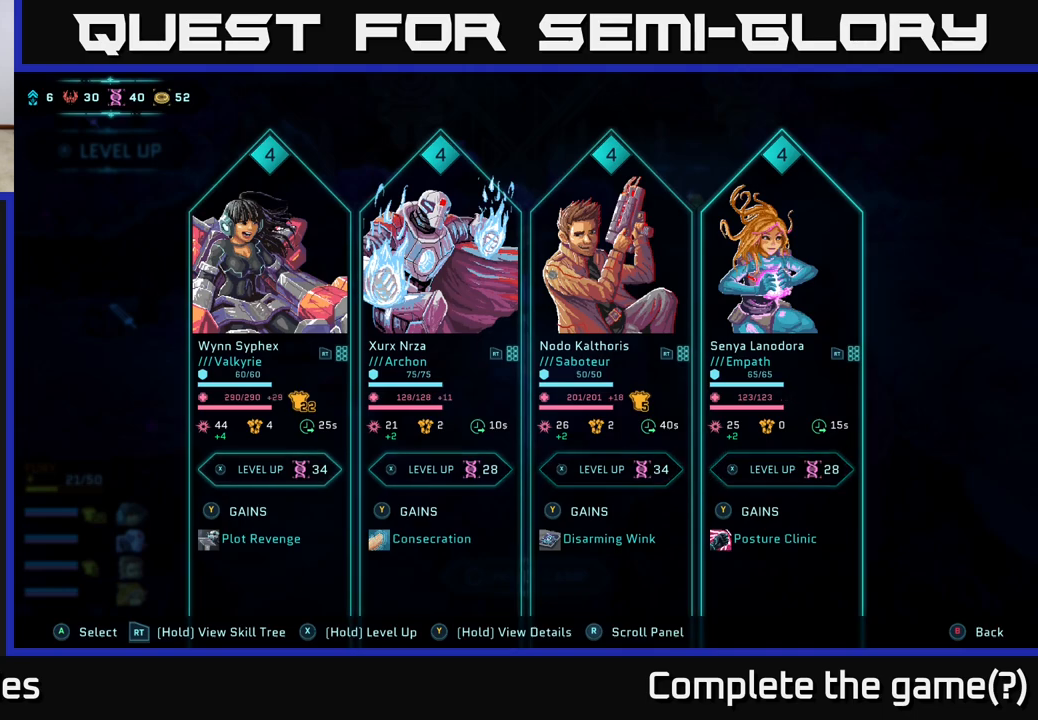
{"buttons": ["X"], "left_stick": "center", "right_stick": "center", "events": [[283, "X", "down"]]}
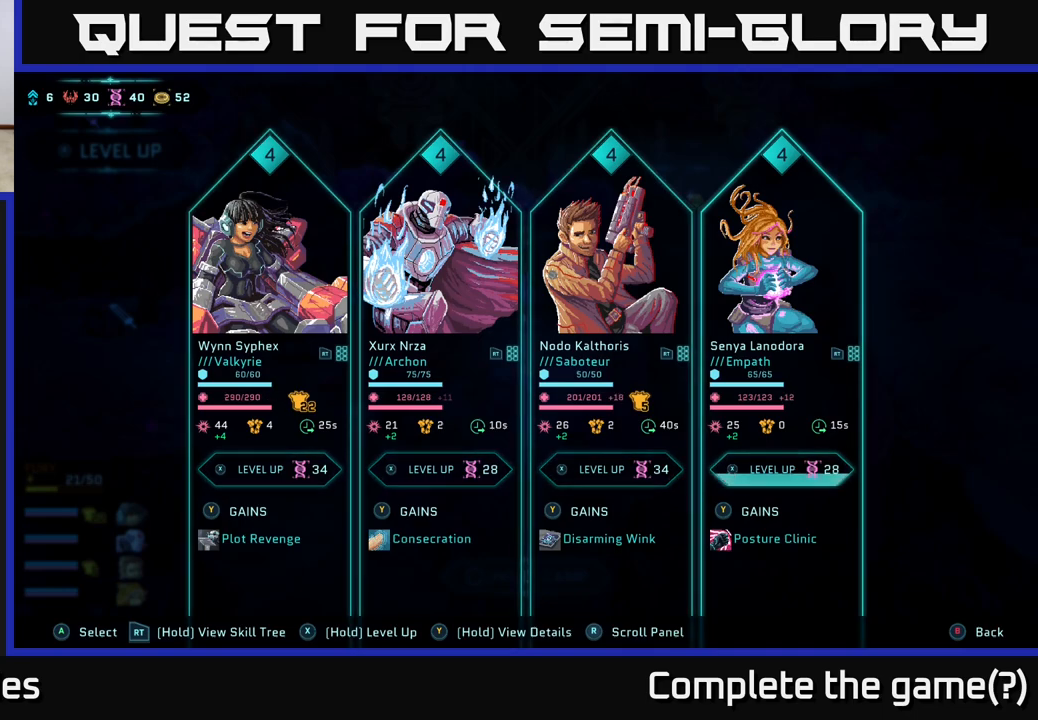
{"buttons": ["X"], "left_stick": "center", "right_stick": "center", "events": []}
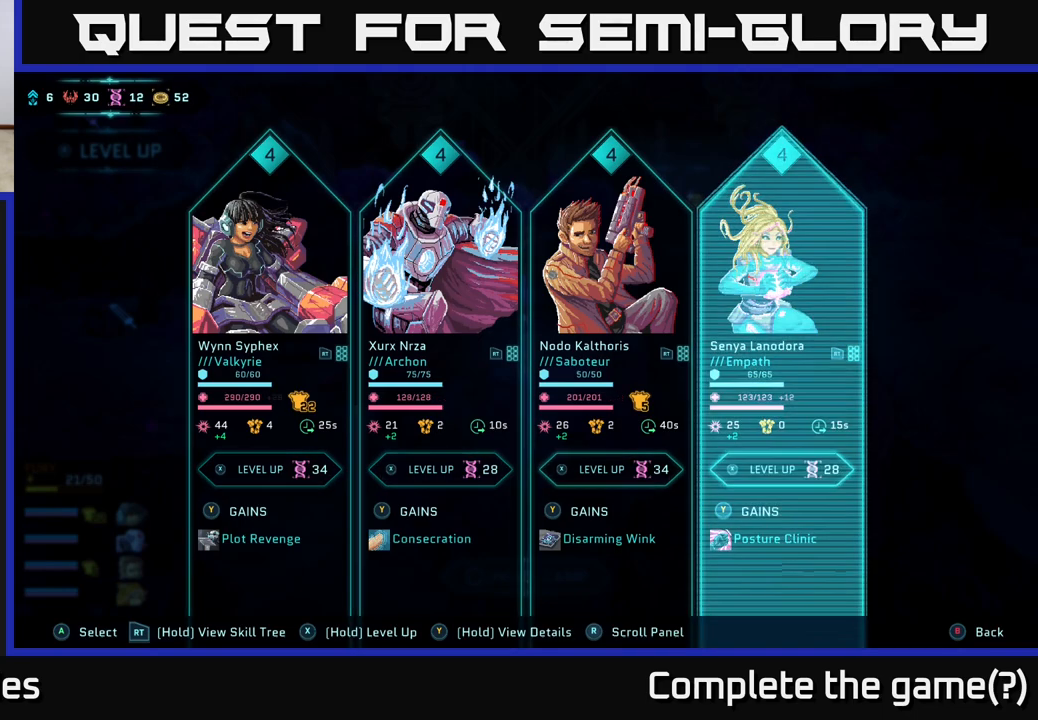
{"buttons": [], "left_stick": "center", "right_stick": "center", "events": [[400, "X", "up"]]}